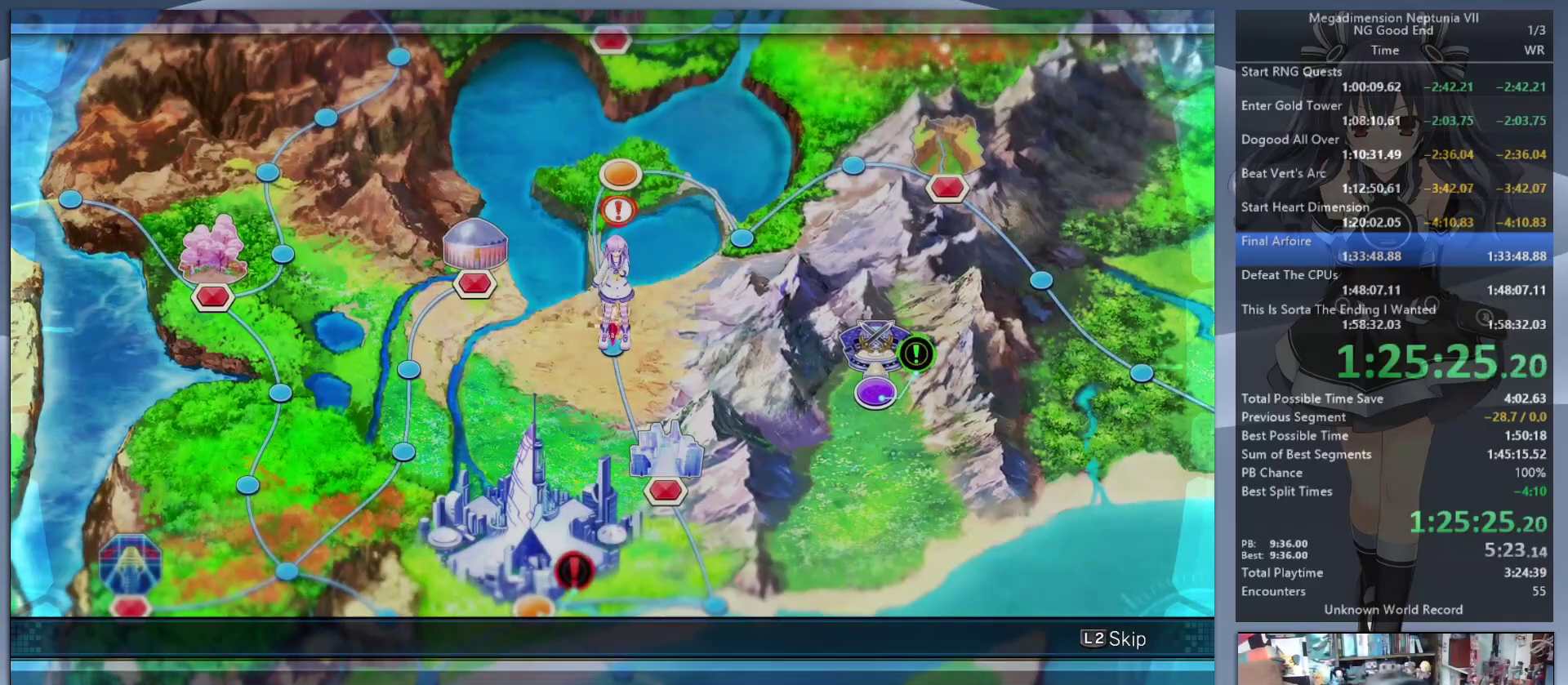
Gameplay with a controller (PlayStation layout); each line is a JSON object with the inputs held at the frame after it. "events" lists button and stick changes between this image and that frame as [ms after this image, input, new state], when the widget could be followed in between.
{"buttons": ["L2"], "left_stick": "center", "right_stick": "center", "events": []}
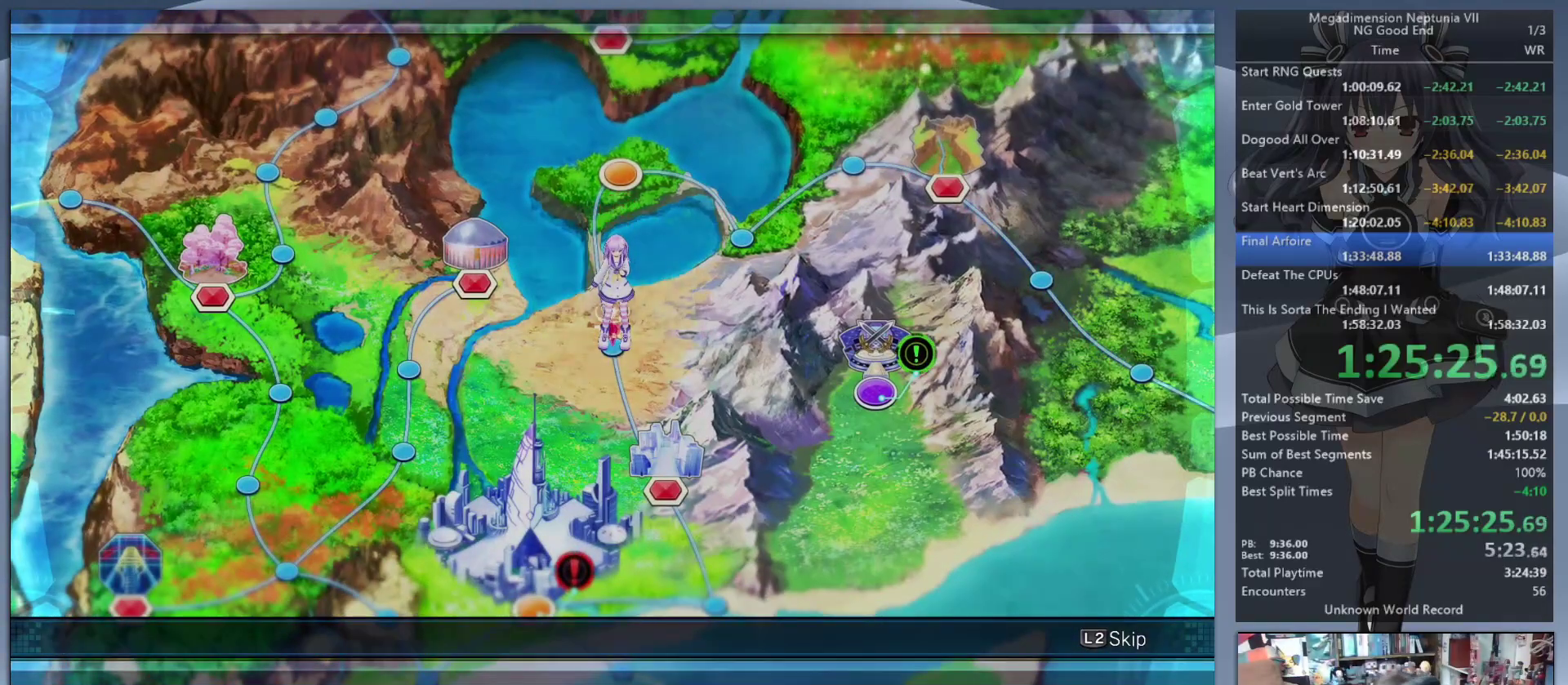
{"buttons": ["L2"], "left_stick": "center", "right_stick": "center", "events": []}
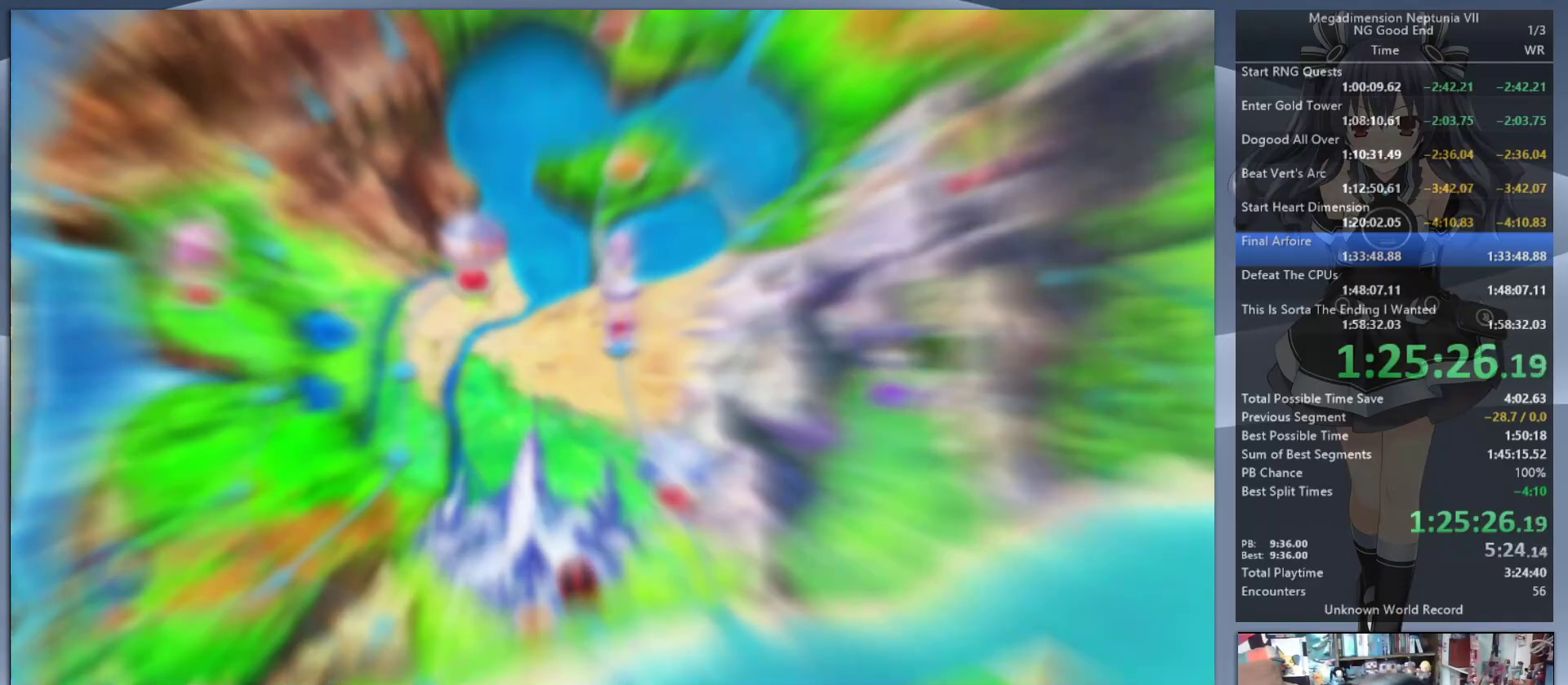
{"buttons": ["L2"], "left_stick": "center", "right_stick": "center", "events": []}
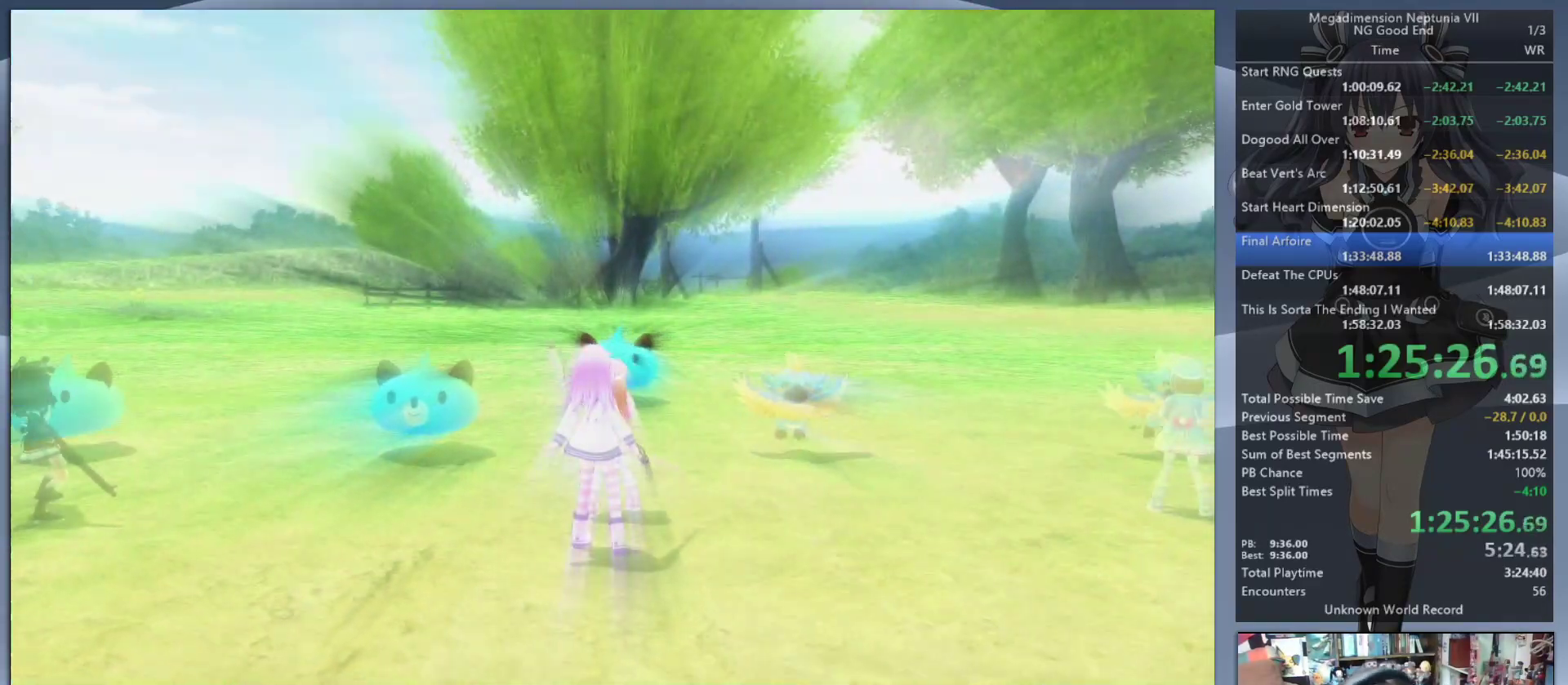
{"buttons": ["L2"], "left_stick": "center", "right_stick": "center", "events": []}
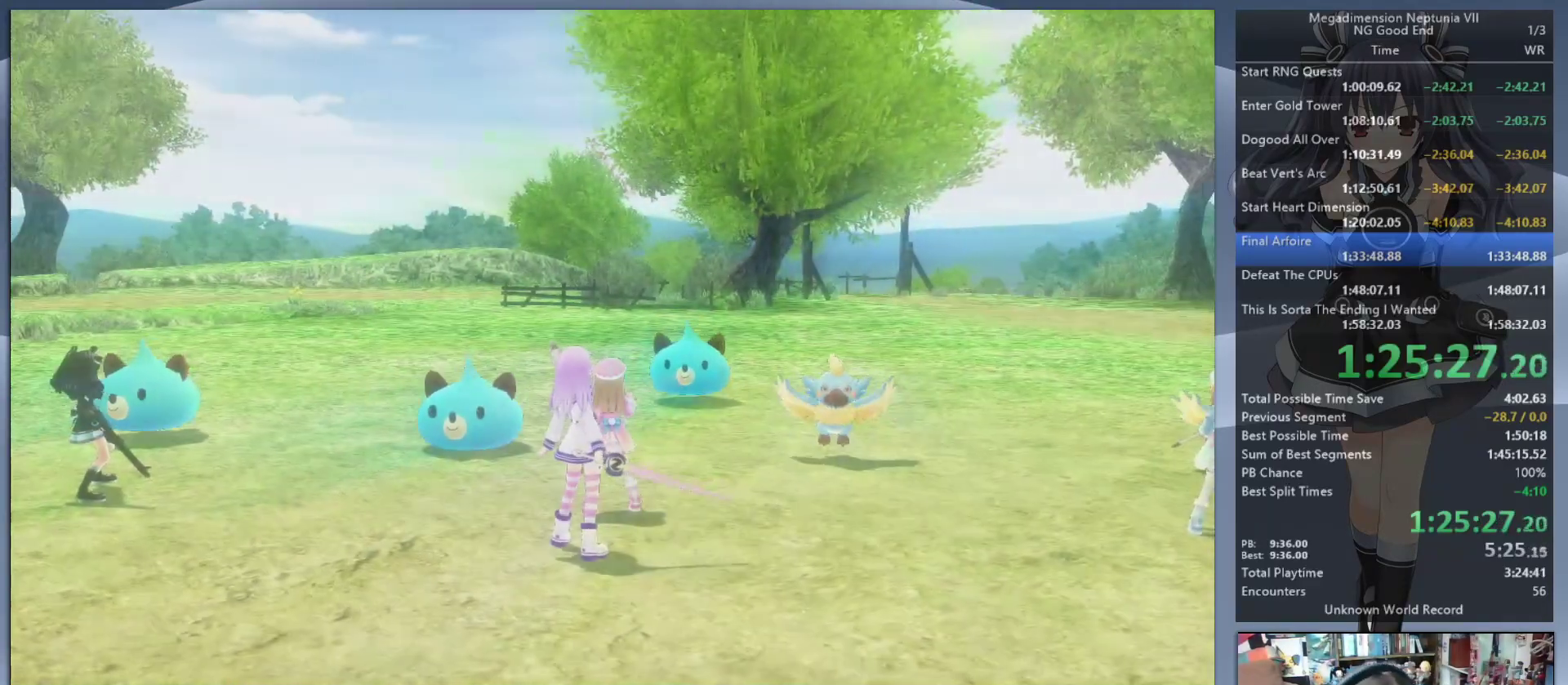
{"buttons": ["L2"], "left_stick": "left", "right_stick": "center", "events": [[133, "left_stick", "left"]]}
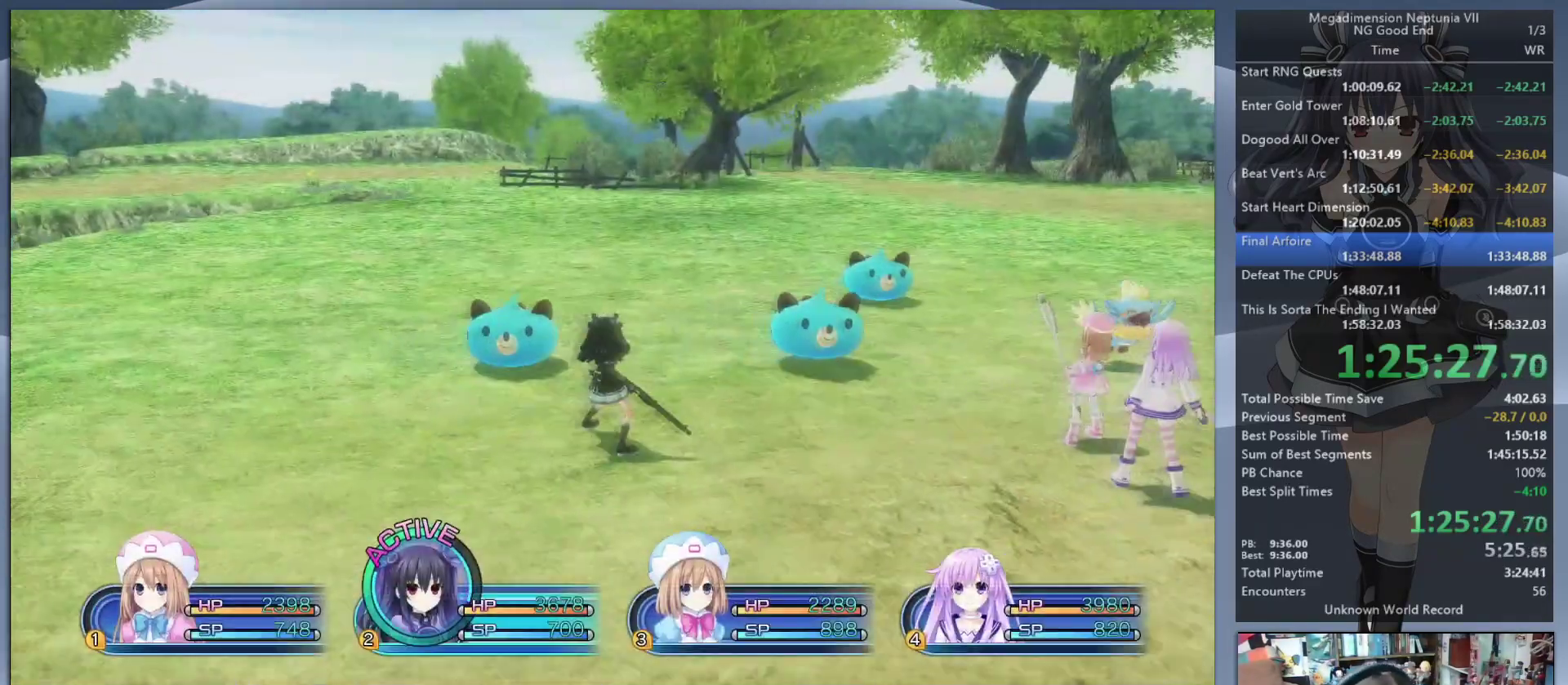
{"buttons": ["L2", "R2"], "left_stick": "left", "right_stick": "center", "events": [[467, "R2", "down"]]}
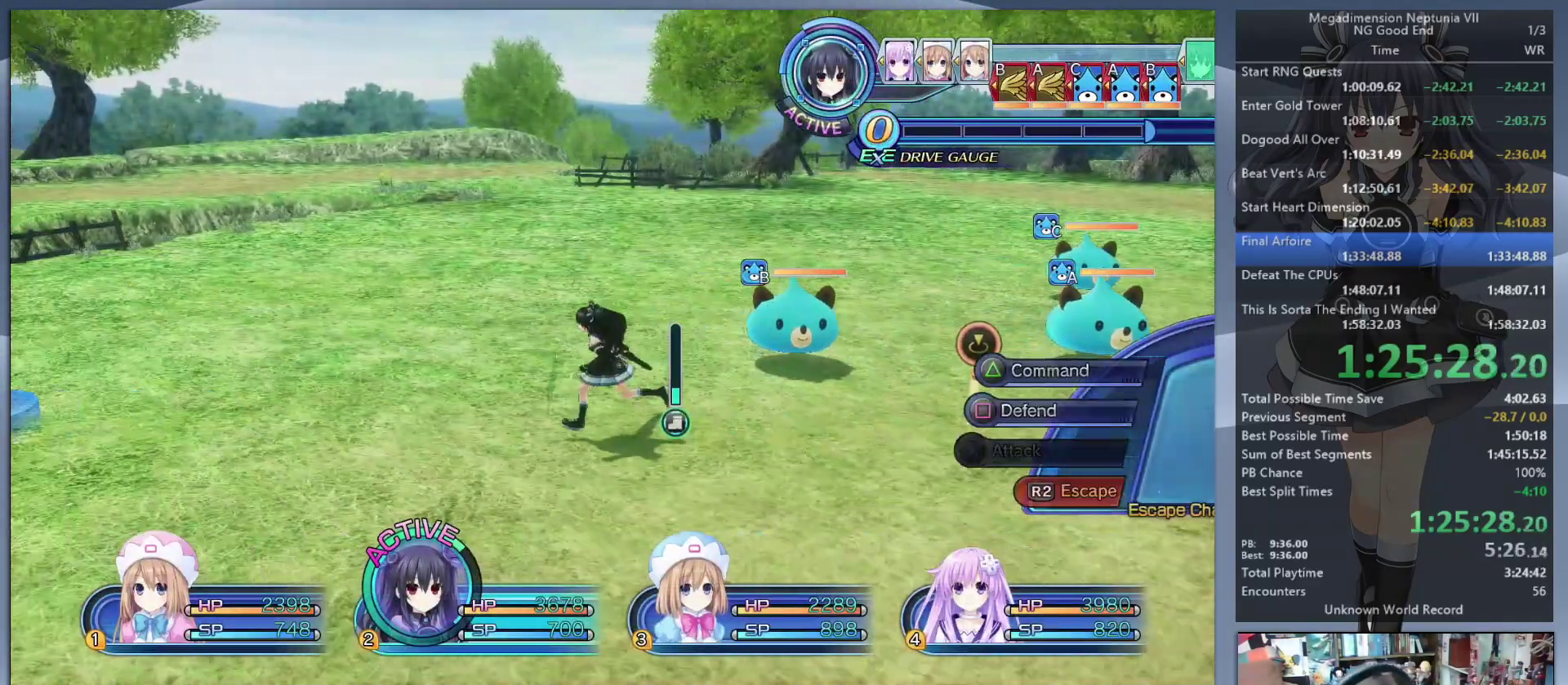
{"buttons": ["L2"], "left_stick": "center", "right_stick": "center", "events": [[33, "left_stick", "center"], [67, "R2", "up"], [100, "CIRCLE", "down"], [267, "CIRCLE", "up"]]}
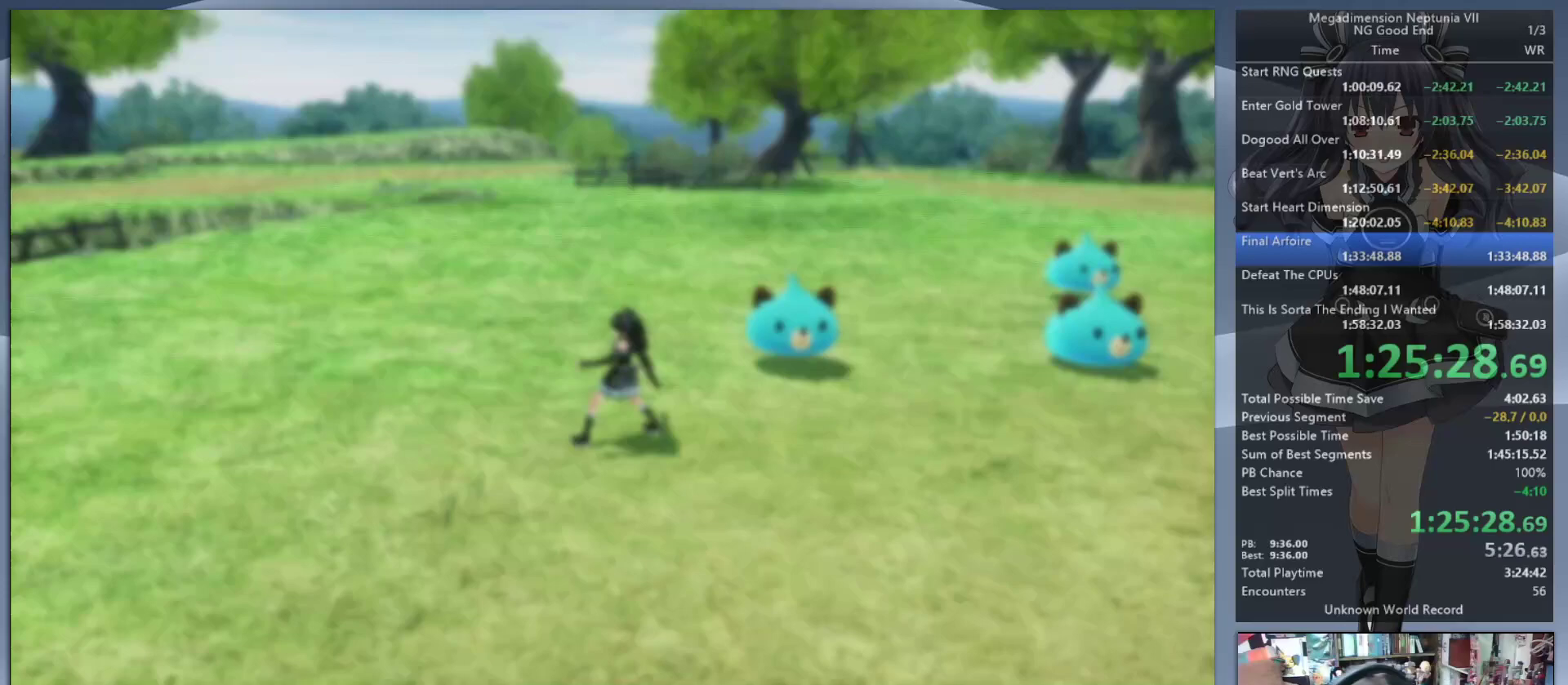
{"buttons": ["L2"], "left_stick": "down-left", "right_stick": "center", "events": [[367, "left_stick", "down-left"]]}
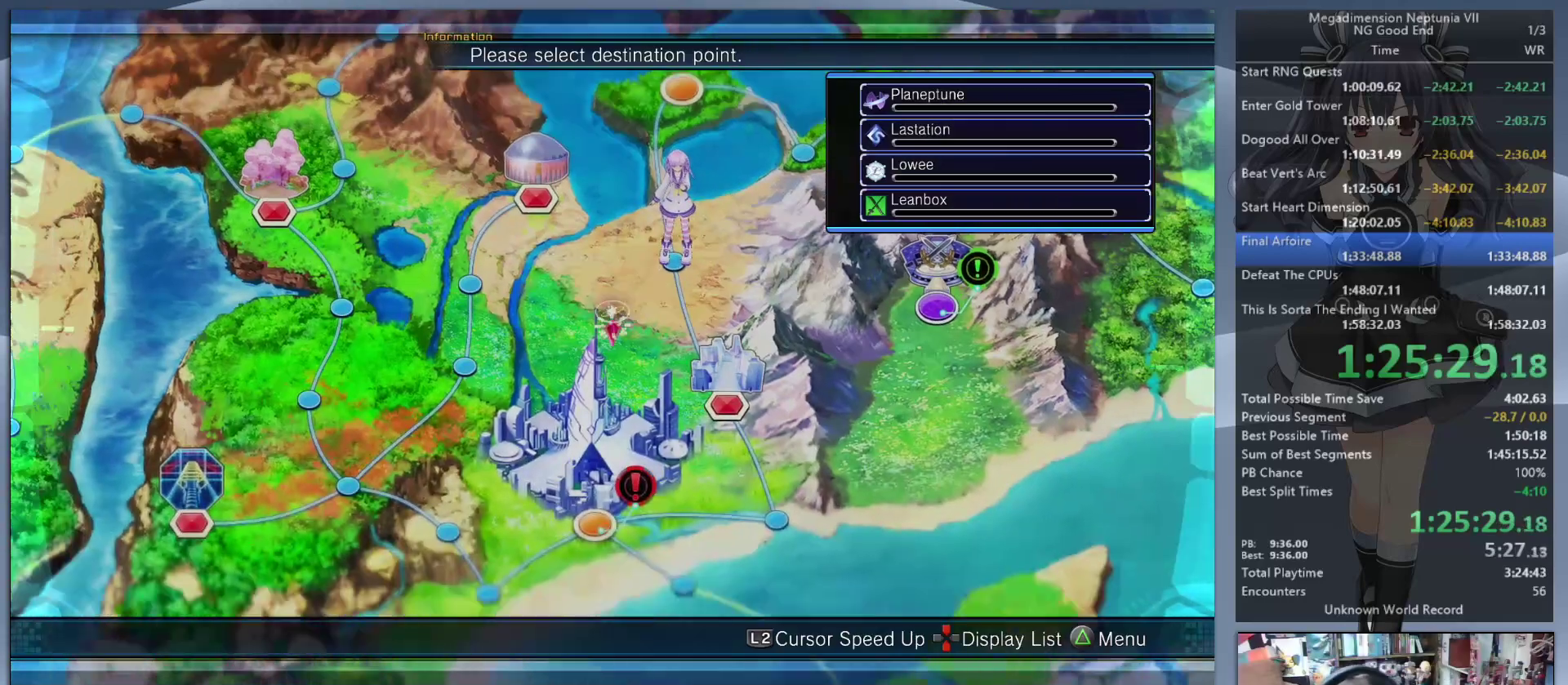
{"buttons": ["L2"], "left_stick": "center", "right_stick": "center", "events": [[167, "left_stick", "down"], [300, "left_stick", "center"], [433, "left_stick", "right"], [500, "left_stick", "center"]]}
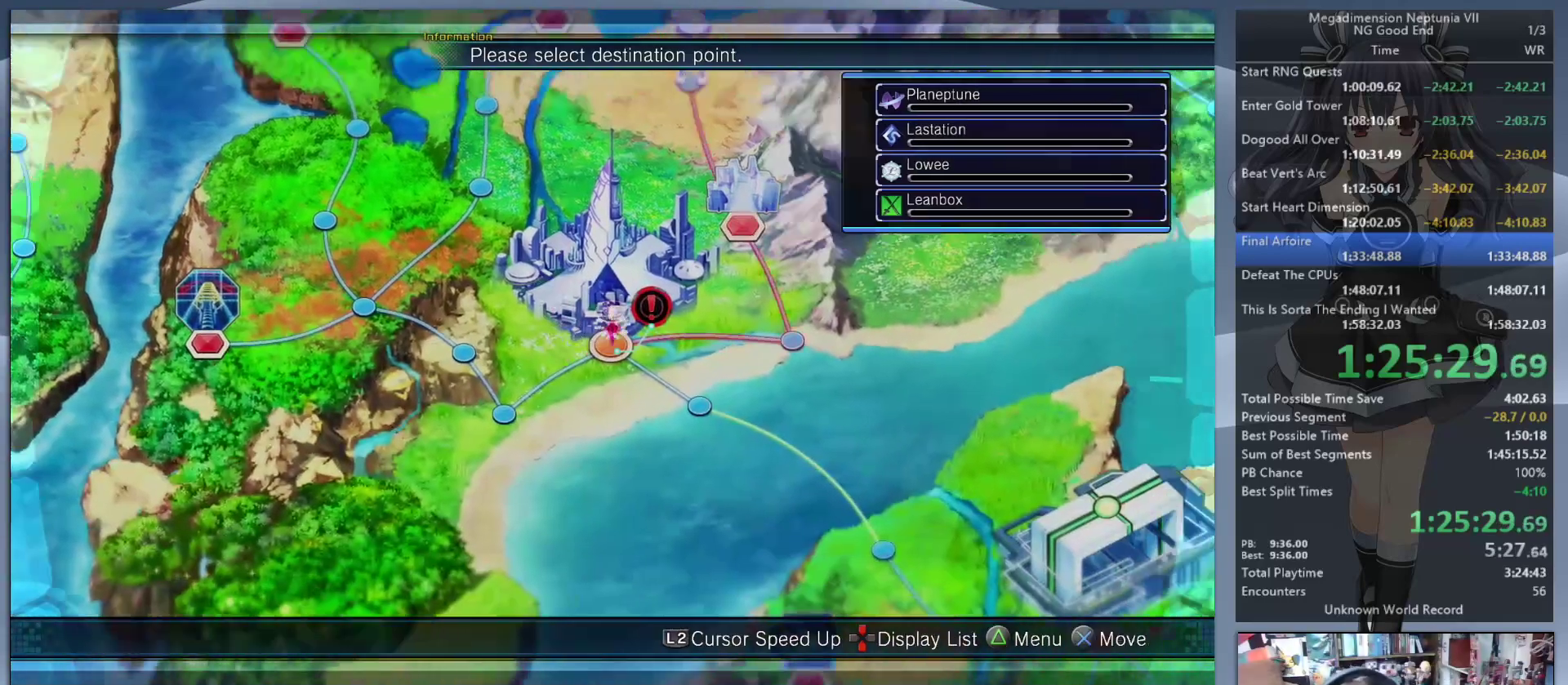
{"buttons": ["L2"], "left_stick": "center", "right_stick": "center", "events": [[67, "CROSS", "down"], [233, "CROSS", "up"]]}
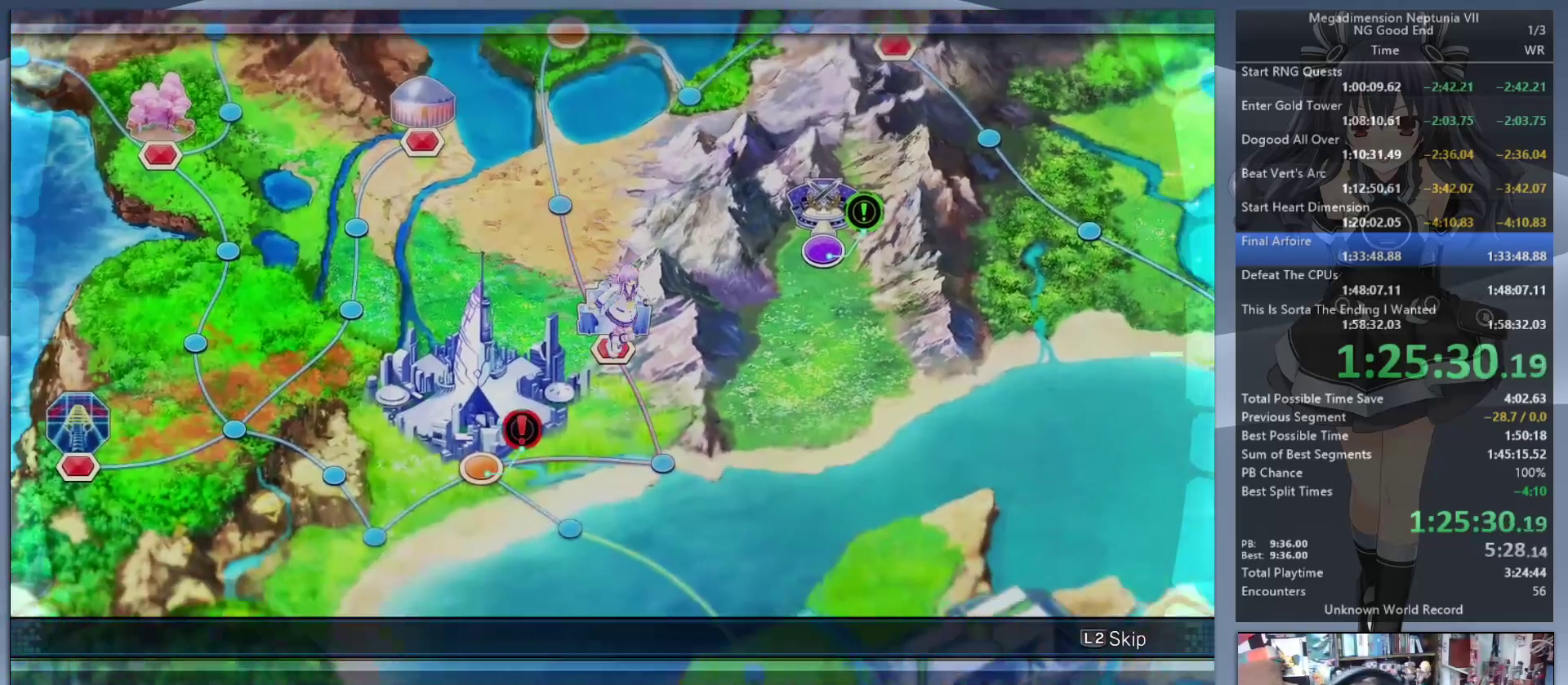
{"buttons": ["L2"], "left_stick": "center", "right_stick": "center", "events": []}
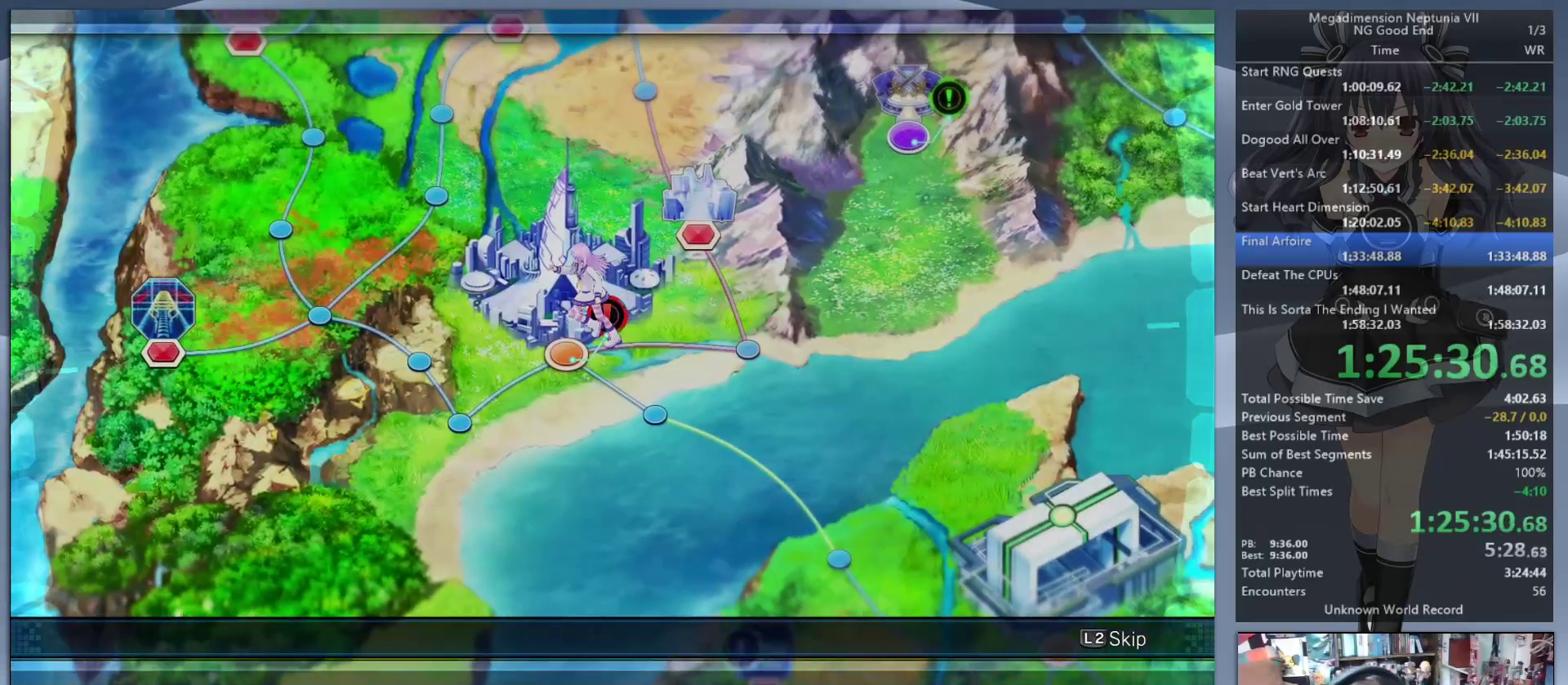
{"buttons": ["DPAD_UP"], "left_stick": "center", "right_stick": "center", "events": [[200, "L2", "up"], [267, "CROSS", "down"], [333, "CROSS", "up"], [467, "DPAD_UP", "down"]]}
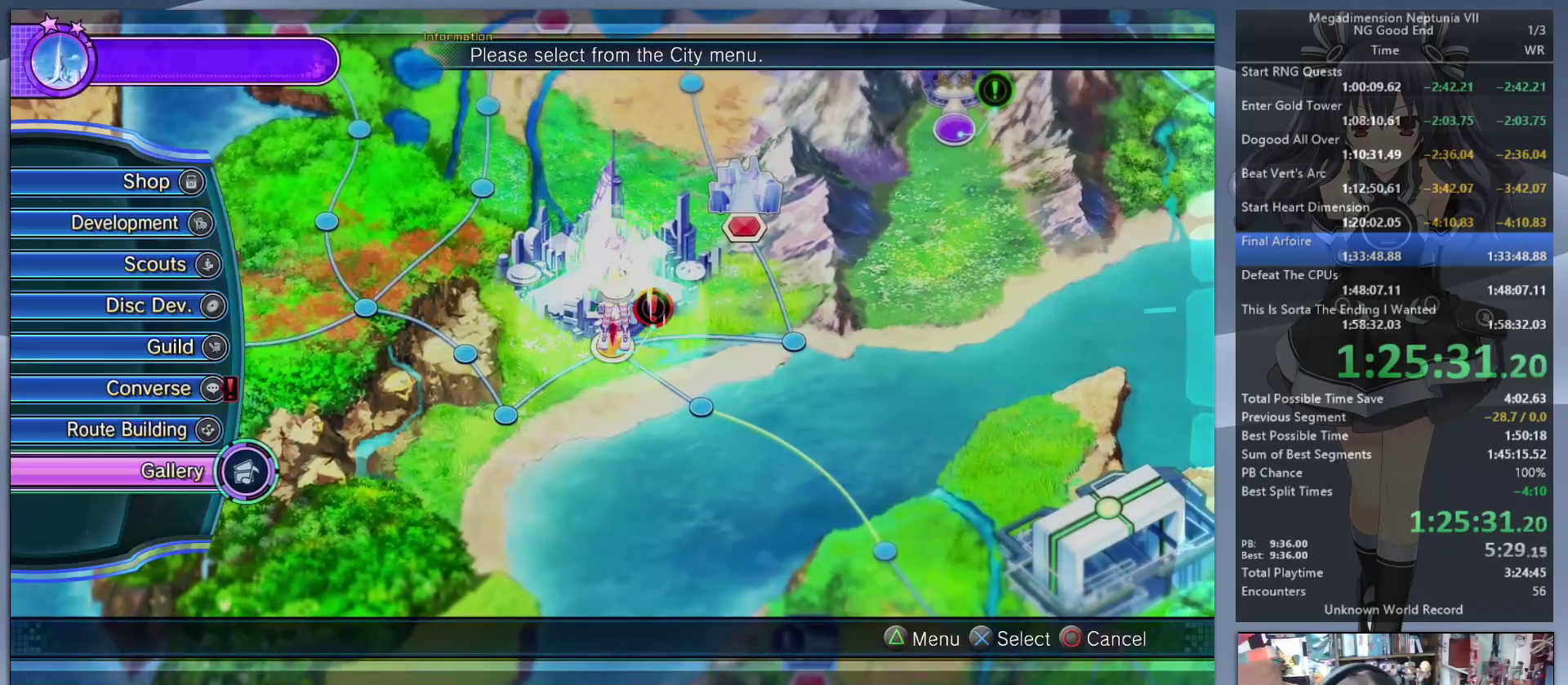
{"buttons": [], "left_stick": "center", "right_stick": "center", "events": [[67, "DPAD_UP", "up"], [167, "DPAD_UP", "down"], [200, "DPAD_UP", "up"], [333, "DPAD_UP", "down"], [400, "DPAD_UP", "up"], [433, "CROSS", "down"], [500, "CROSS", "up"]]}
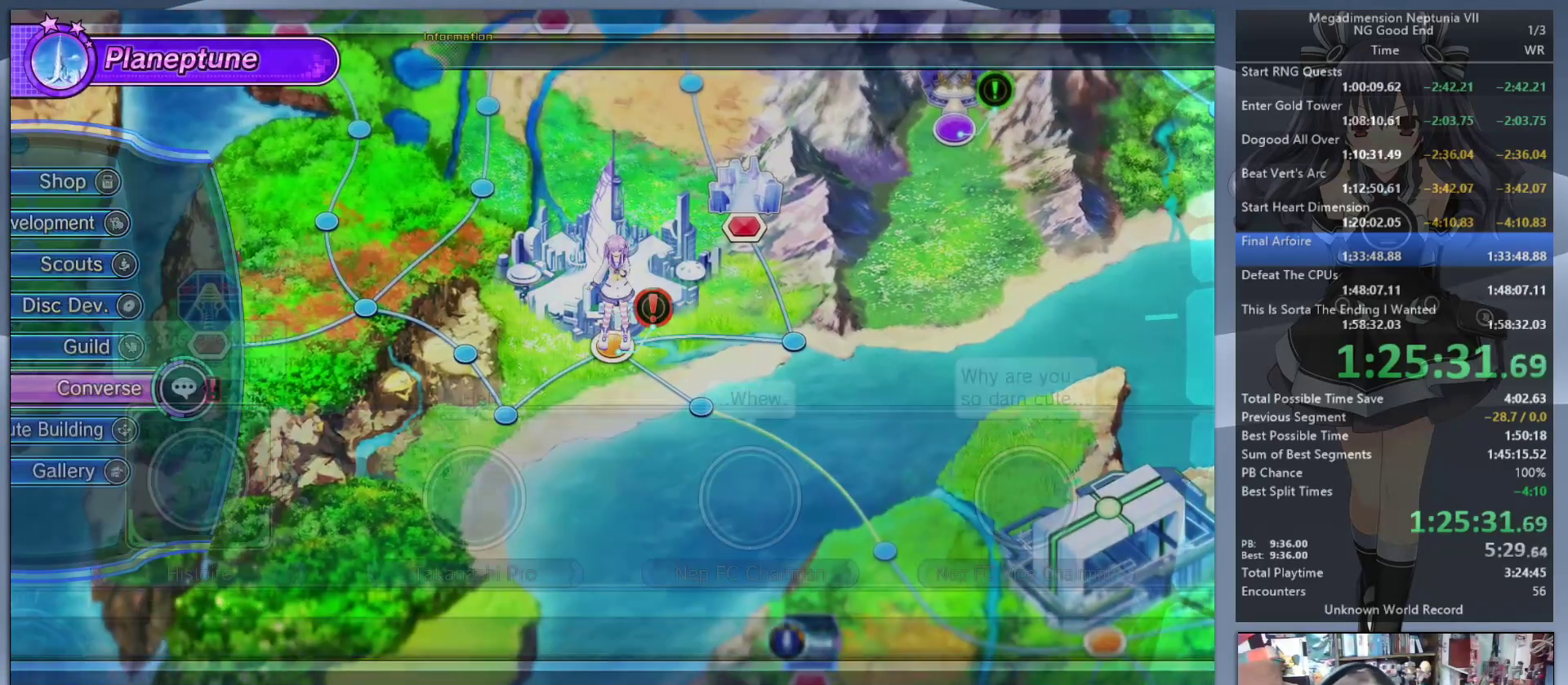
{"buttons": ["CROSS"], "left_stick": "center", "right_stick": "center", "events": [[67, "CROSS", "down"], [133, "CROSS", "up"], [200, "CROSS", "down"], [300, "CROSS", "up"], [333, "CROSS", "down"], [433, "CROSS", "up"], [467, "CROSS", "down"]]}
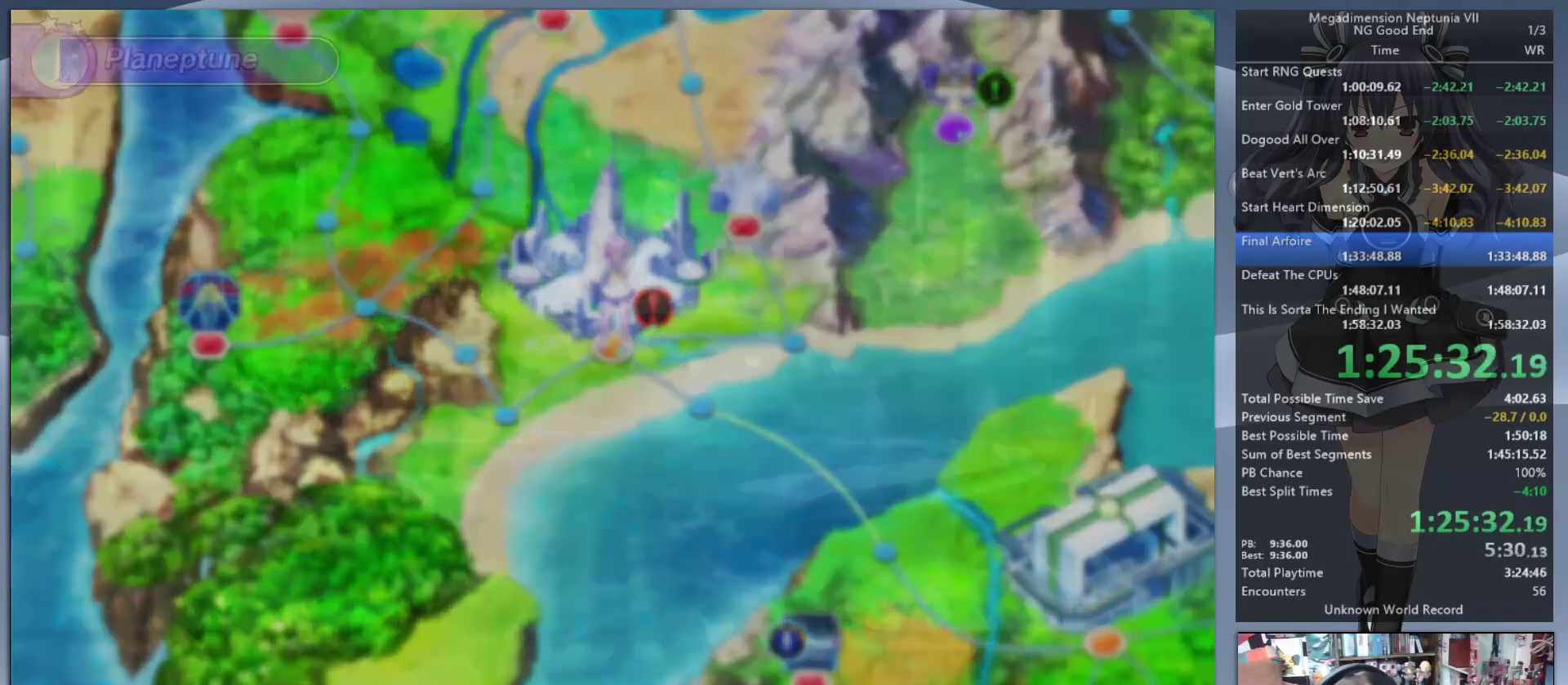
{"buttons": ["CROSS", "L2"], "left_stick": "center", "right_stick": "center", "events": [[67, "CROSS", "up"], [200, "L2", "down"], [267, "DPAD_UP", "down"], [300, "CROSS", "down"], [367, "DPAD_UP", "up"], [400, "CROSS", "up"], [467, "CROSS", "down"]]}
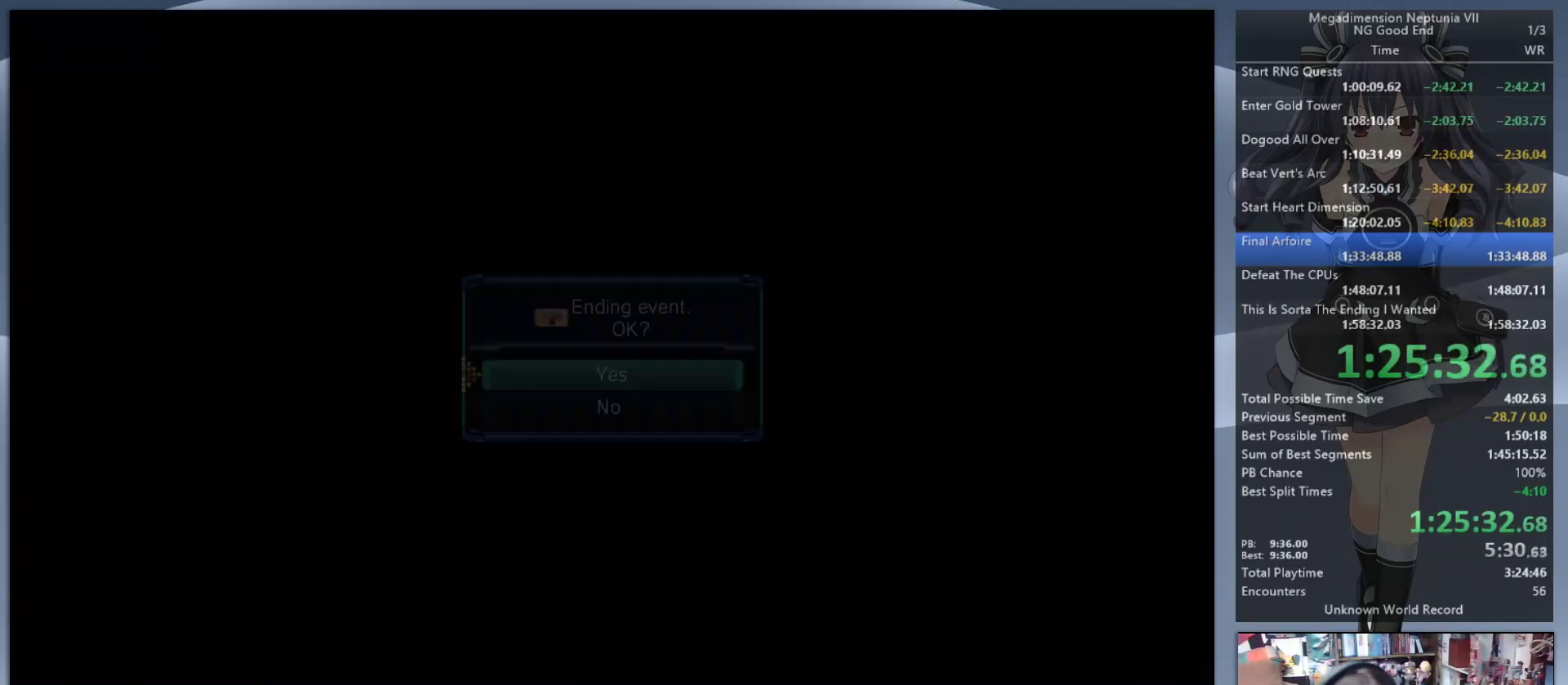
{"buttons": ["L2"], "left_stick": "center", "right_stick": "center", "events": [[33, "CROSS", "up"], [133, "CROSS", "down"], [200, "CROSS", "up"], [267, "CROSS", "down"], [333, "CROSS", "up"], [400, "CROSS", "down"], [467, "CROSS", "up"]]}
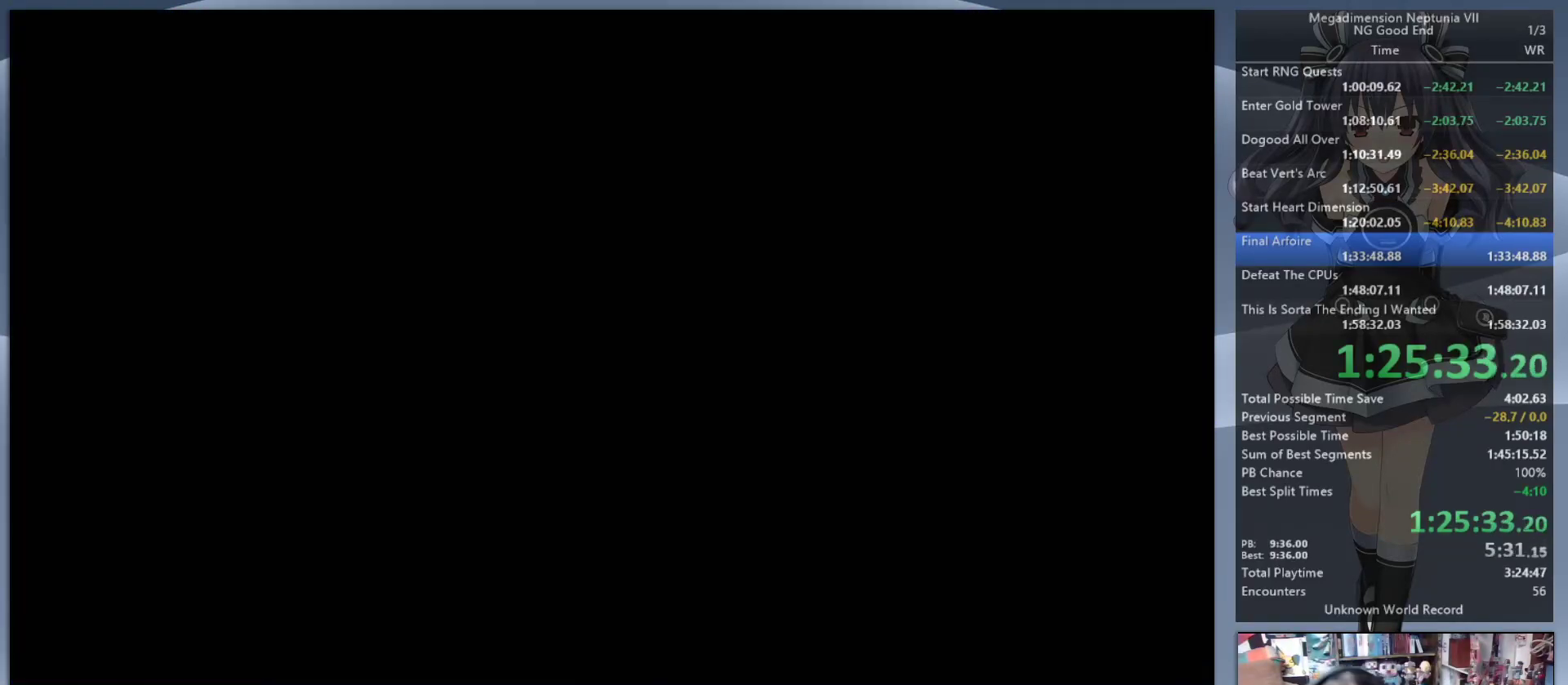
{"buttons": ["L2"], "left_stick": "center", "right_stick": "center", "events": [[33, "CROSS", "down"], [100, "CROSS", "up"], [100, "L2", "up"], [167, "L2", "down"], [200, "DPAD_UP", "down"], [267, "CROSS", "down"], [333, "CROSS", "up"], [333, "DPAD_UP", "up"], [433, "CROSS", "down"], [500, "CROSS", "up"]]}
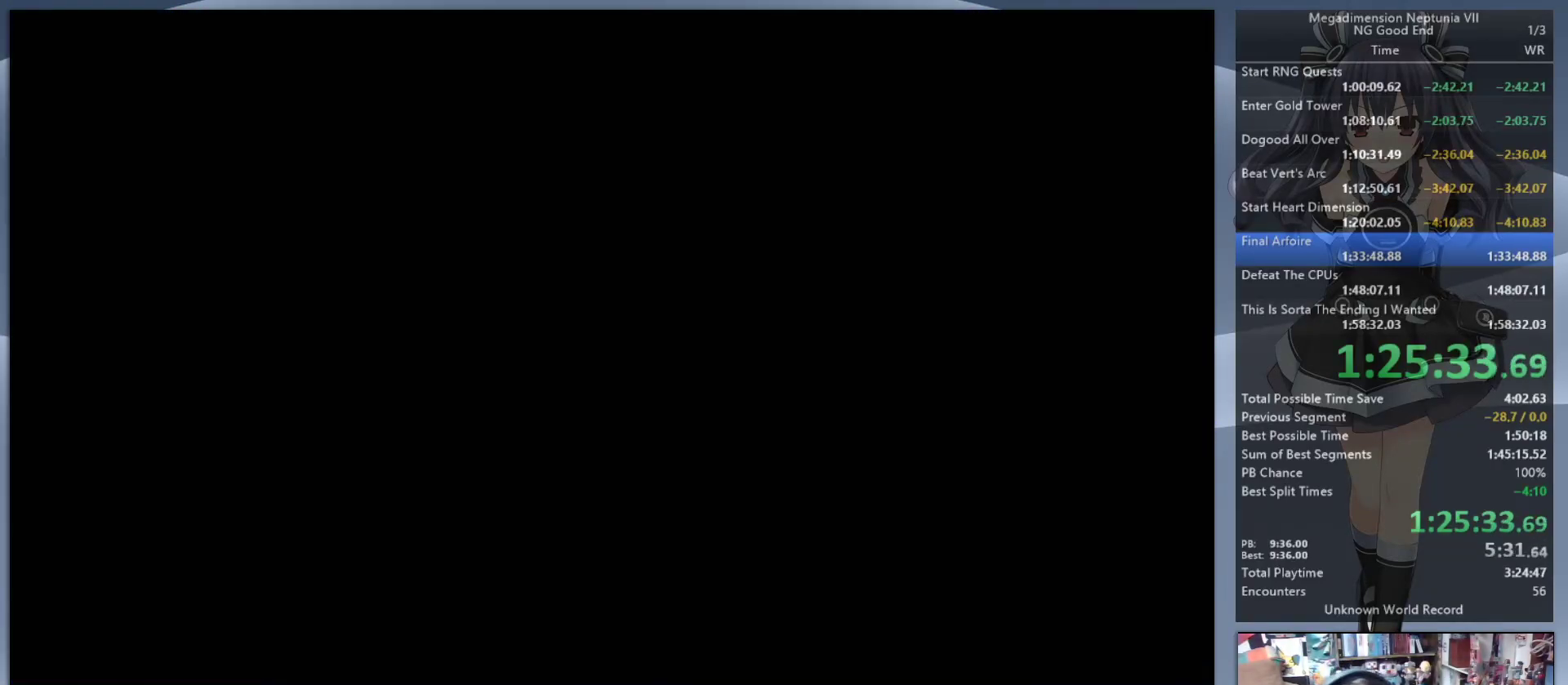
{"buttons": ["CROSS", "L2", "DPAD_UP"], "left_stick": "center", "right_stick": "center", "events": [[300, "L2", "up"], [400, "L2", "down"], [433, "DPAD_UP", "down"], [500, "CROSS", "down"]]}
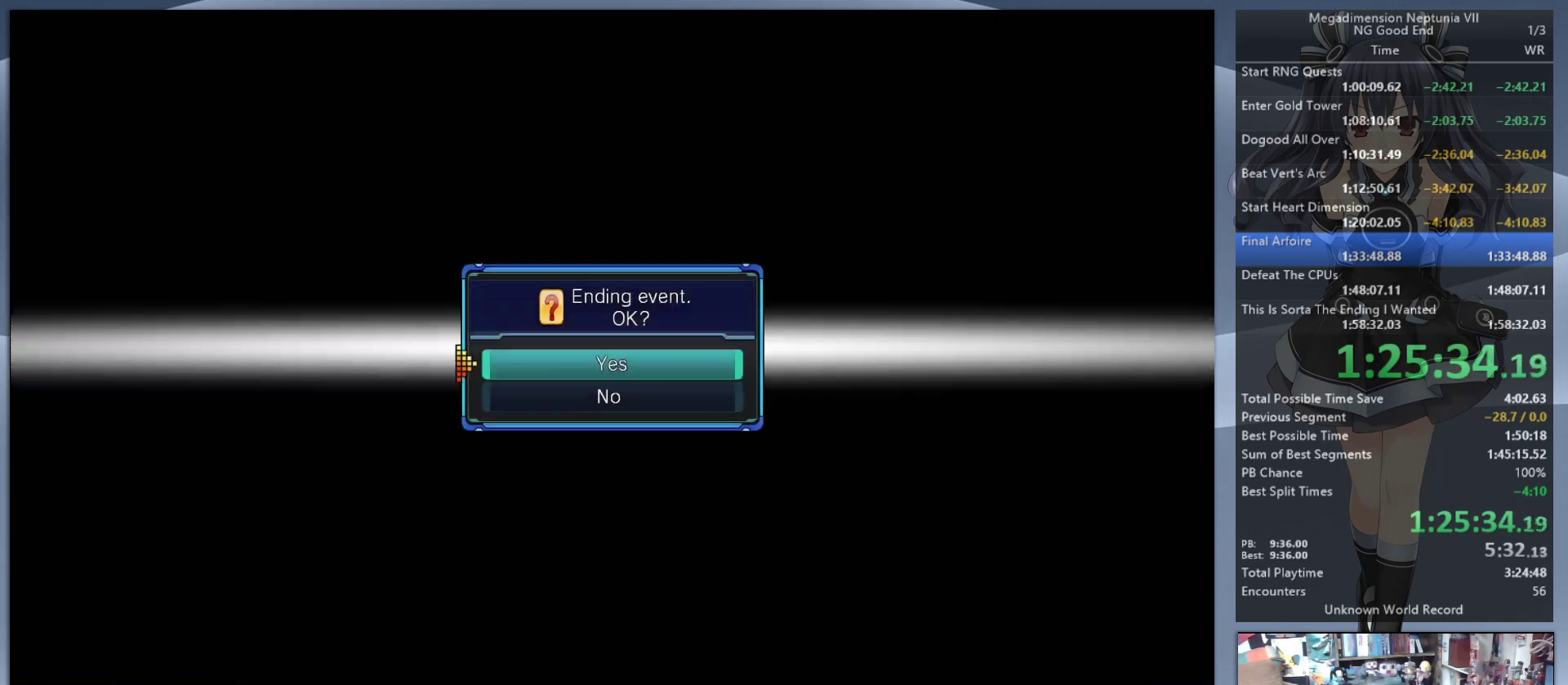
{"buttons": ["CROSS", "L2"], "left_stick": "center", "right_stick": "center", "events": [[100, "CROSS", "up"], [100, "DPAD_UP", "up"], [167, "CROSS", "down"], [233, "CROSS", "up"], [300, "CROSS", "down"], [367, "CROSS", "up"], [433, "CROSS", "down"]]}
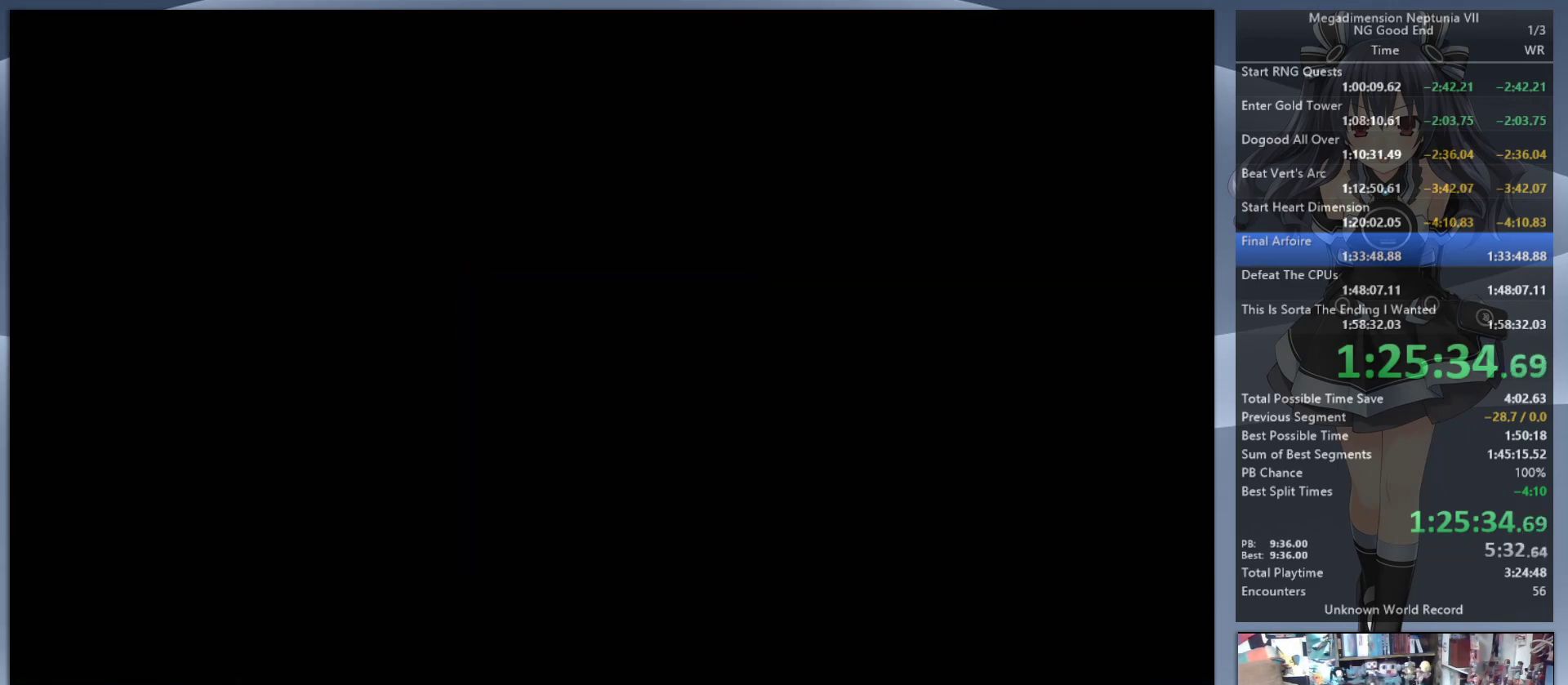
{"buttons": [], "left_stick": "center", "right_stick": "center", "events": [[33, "CROSS", "up"], [33, "L2", "up"], [133, "L2", "down"], [167, "DPAD_UP", "down"], [200, "CROSS", "down"], [300, "CROSS", "up"], [333, "CROSS", "down"], [333, "DPAD_UP", "up"], [433, "L2", "up"], [467, "CROSS", "up"]]}
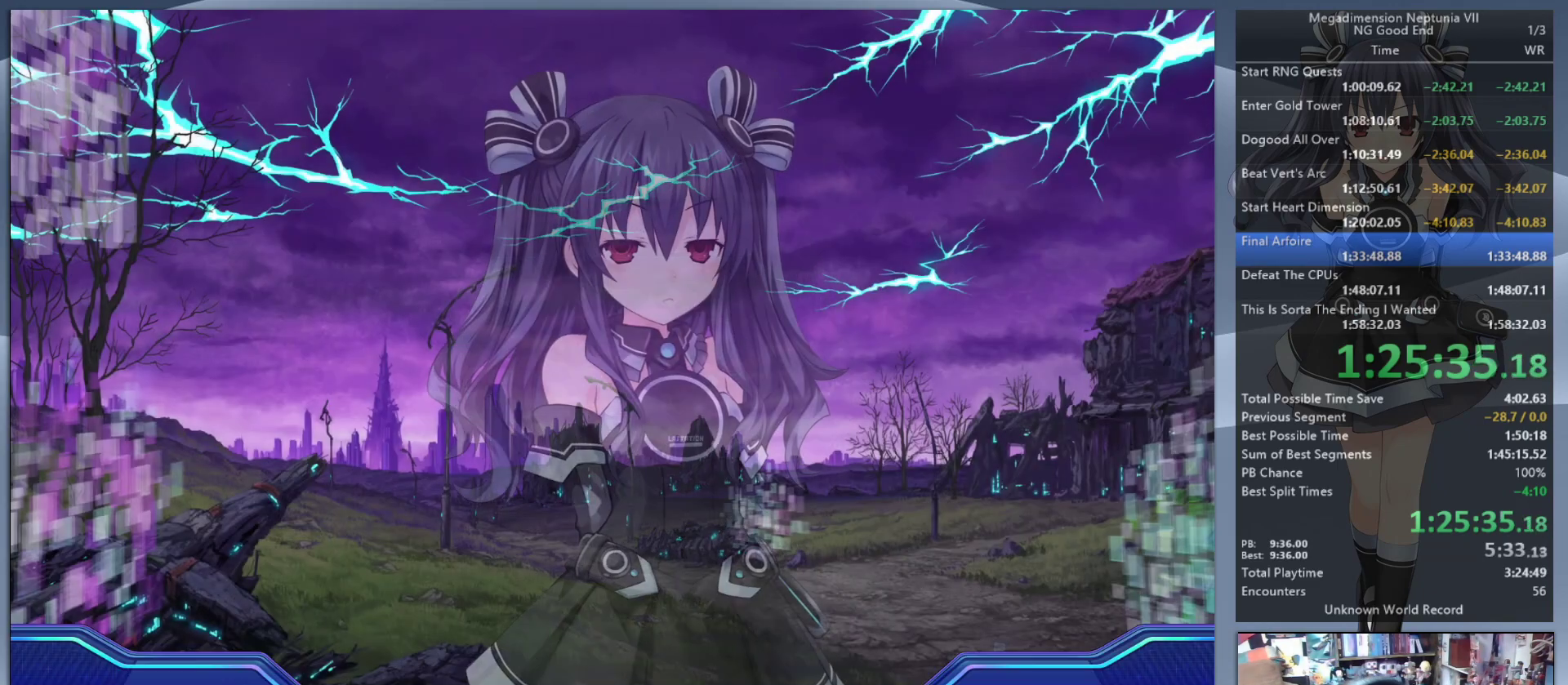
{"buttons": ["CROSS", "L2"], "left_stick": "center", "right_stick": "center", "events": [[33, "L2", "down"], [67, "DPAD_UP", "down"], [100, "CROSS", "down"], [167, "CROSS", "up"], [167, "DPAD_UP", "up"], [267, "CROSS", "down"], [300, "CROSS", "up"], [367, "CROSS", "down"], [433, "CROSS", "up"], [500, "CROSS", "down"]]}
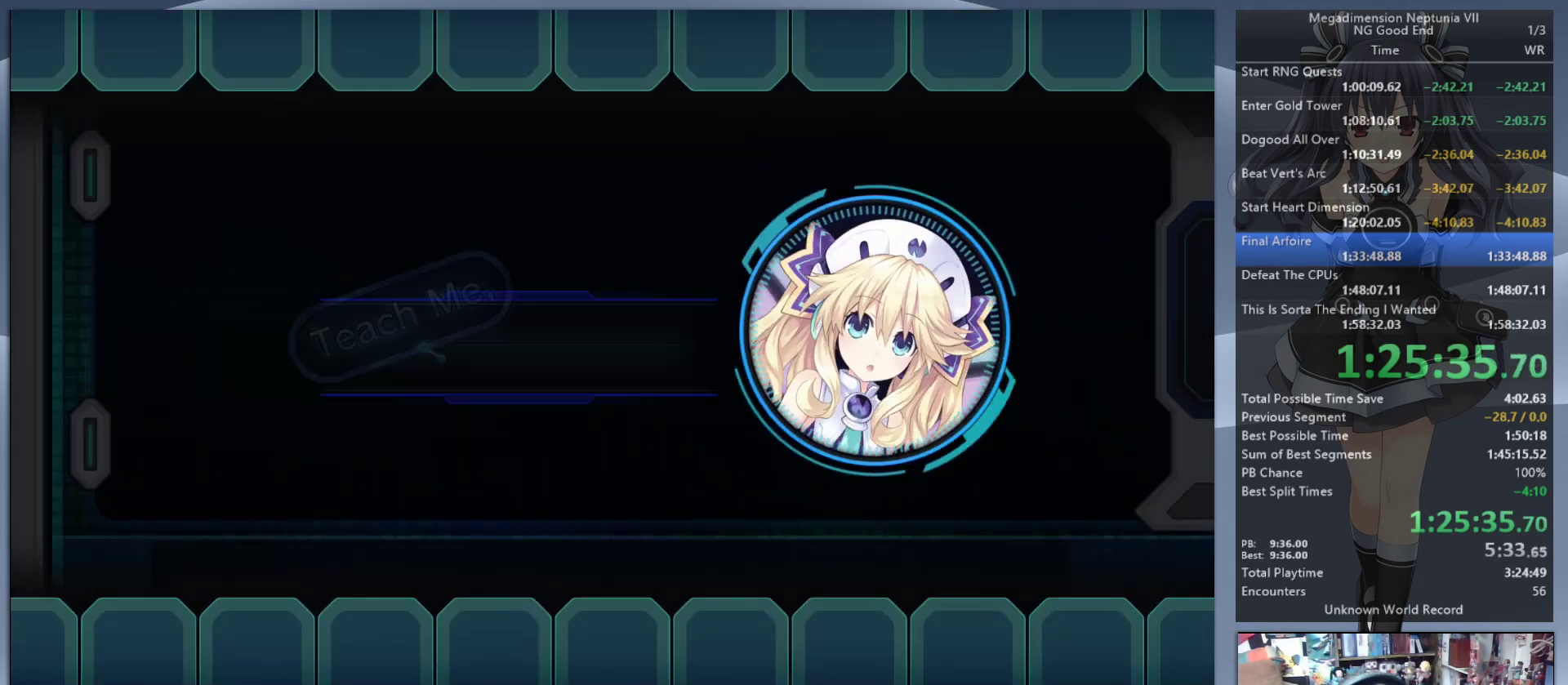
{"buttons": ["L2"], "left_stick": "center", "right_stick": "center", "events": [[67, "CROSS", "up"], [267, "L2", "up"], [300, "L2", "down"], [433, "L2", "up"], [500, "L2", "down"]]}
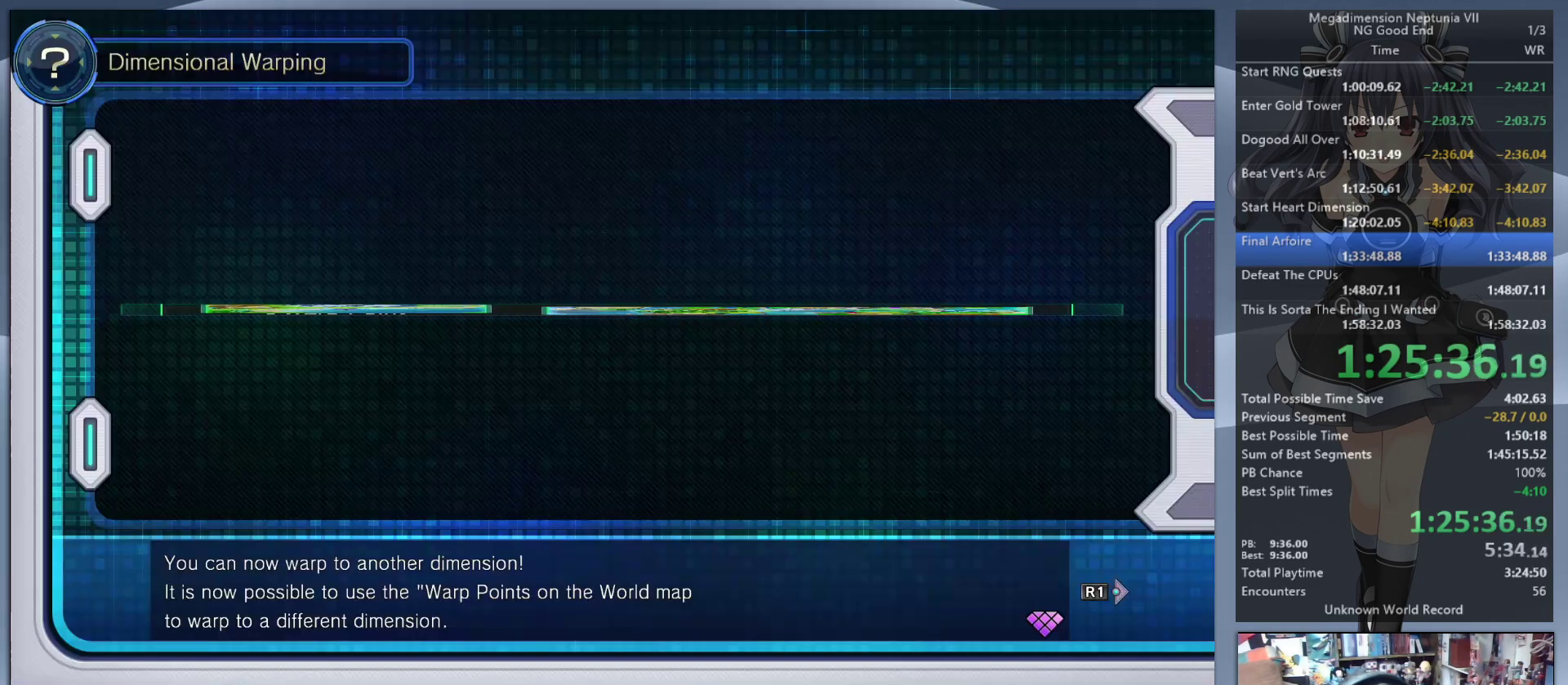
{"buttons": ["L2"], "left_stick": "center", "right_stick": "center", "events": [[67, "DPAD_UP", "down"], [100, "CROSS", "down"], [200, "CROSS", "up"], [200, "DPAD_UP", "up"], [300, "CROSS", "down"], [367, "CROSS", "up"]]}